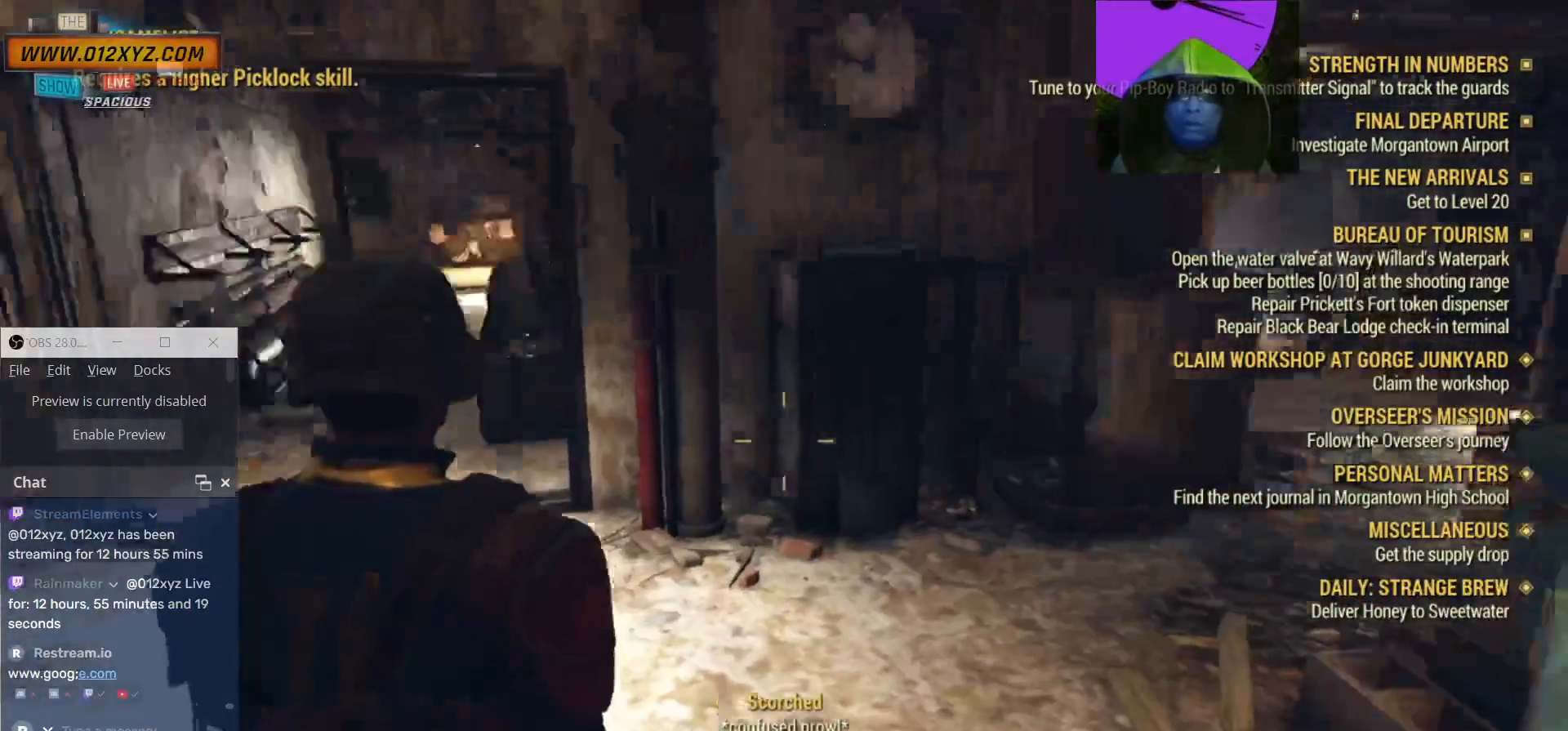
Gameplay with keyboard and mouse; each line is a JSON object with the keys and mouse buttons held at the frame after it. "events" lists presses ("down") and releases ("up") of "1", "2", "3", "4", "5", "a", "alt", "b", "c", "ctrl", "d", "e", "f", "g", "q", "r", "s", "shift", "space", "t", "tab", "v", "w", "x", "z", "mouse_left", "mouse_wheel", "mouse_right", "mouse_mb4" and "mouse_mb5" between this image and that frame as [ms after this image, input, new state], when the widget could be followed in between. "mouse_left", "mouse_wheel", "mouse_right", "mouse_mb4", "mouse_mb5" = the "left", "wheel", "right", "mb4", "mb5" buttons of the "mouse" list. No other keys are recorded. "wheel" means that the mouse wheel is clicked or scrolled. Not read: mouse_move.
{"keys": [], "mouse": ["right"], "events": [[167, "a", "up"], [400, "mouse_right", "down"]]}
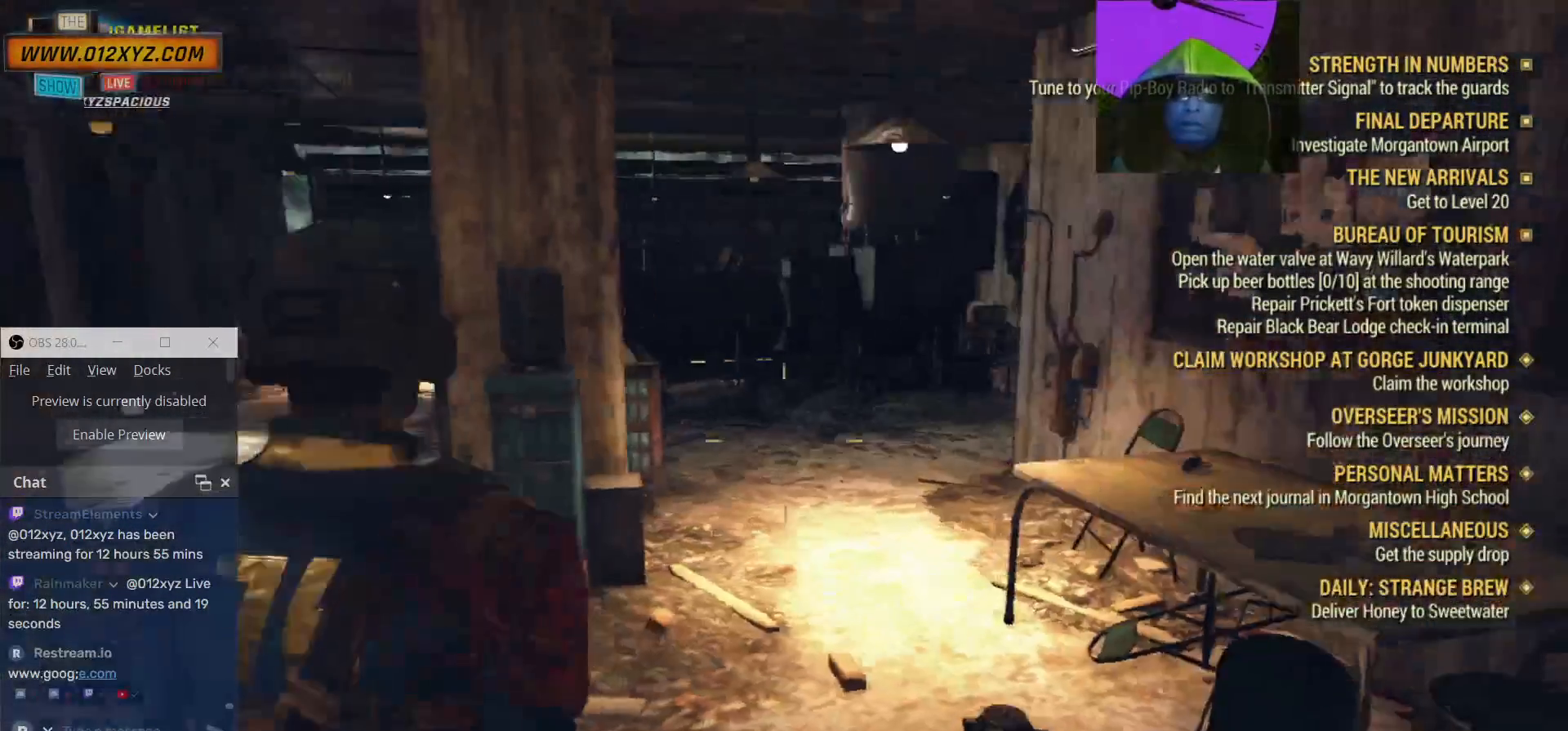
{"keys": ["a"], "mouse": ["right"], "events": [[300, "a", "down"]]}
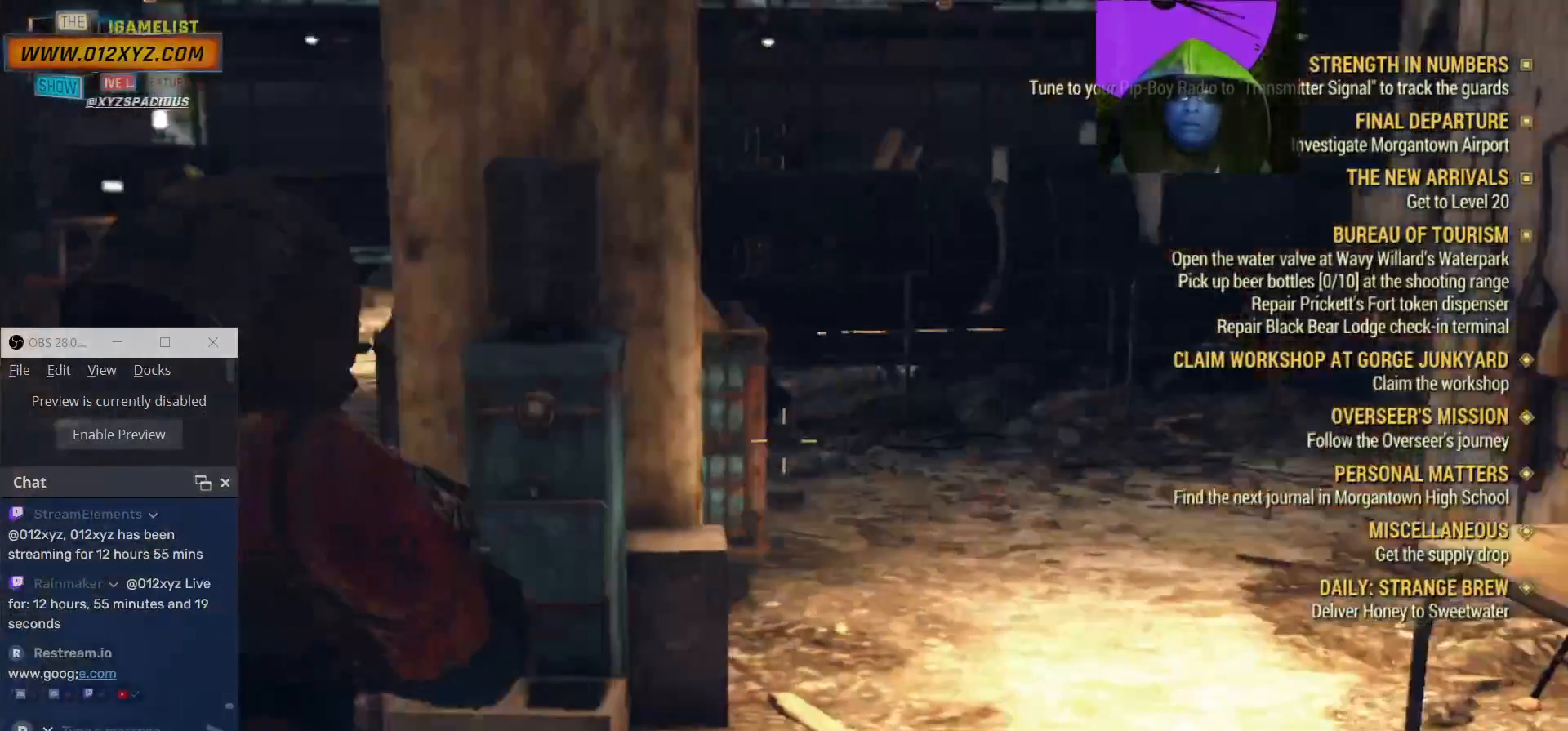
{"keys": ["a"], "mouse": ["right"], "events": []}
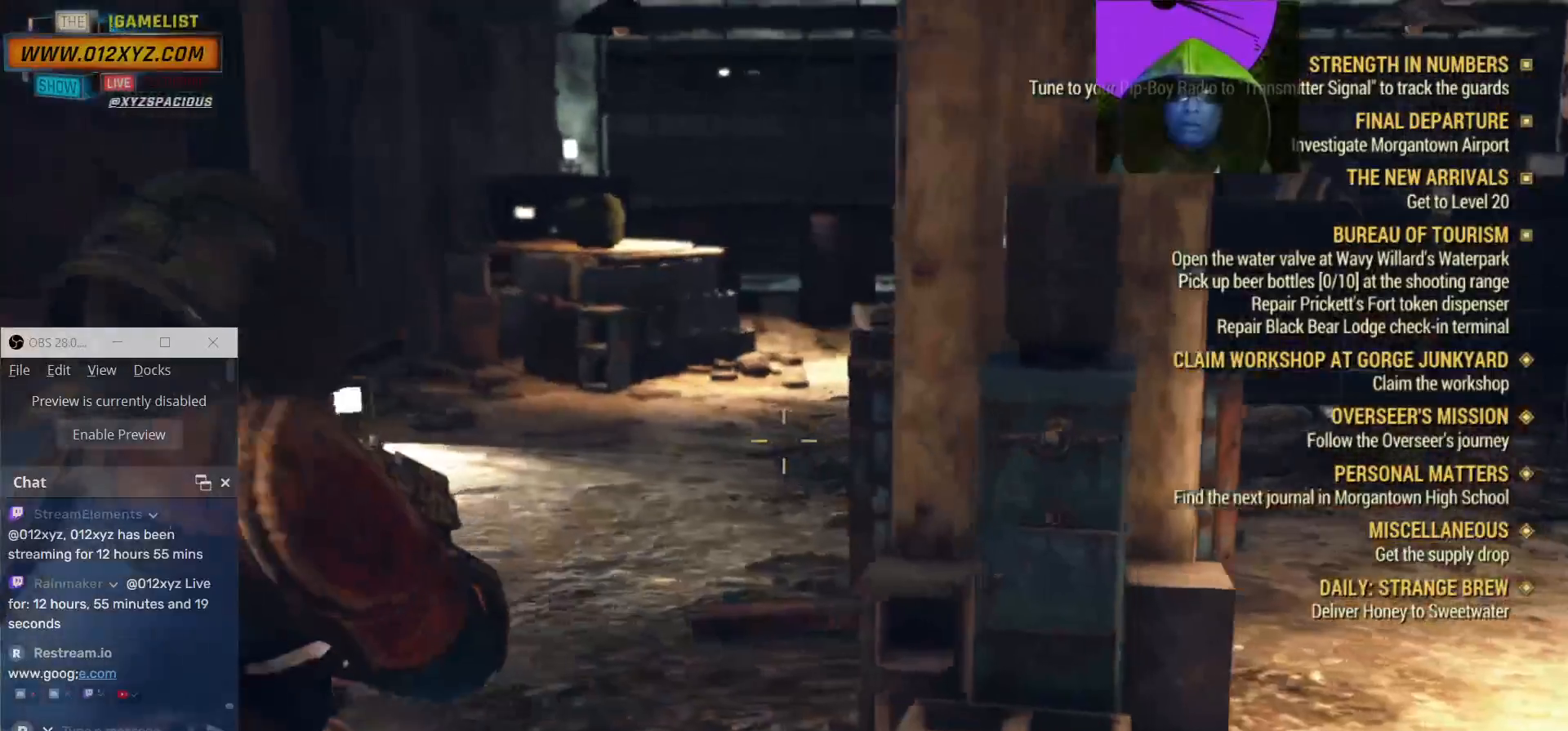
{"keys": ["d"], "mouse": ["right"], "events": [[134, "a", "up"], [334, "d", "down"]]}